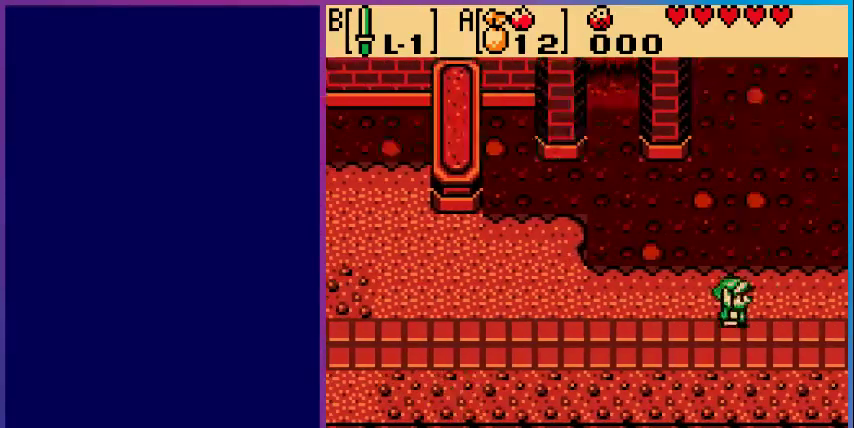
Gameplay with a controller (Nintendo layout); each line is a JSON object with the inputs held at the frame after it. "events" lists button and stick changes between this image and that frame as [ms after this image, input, new state], when the widget could be followed in between. Not read: L3 R3.
{"buttons": ["DPAD_RIGHT"], "events": [[200, "DPAD_RIGHT", "down"]]}
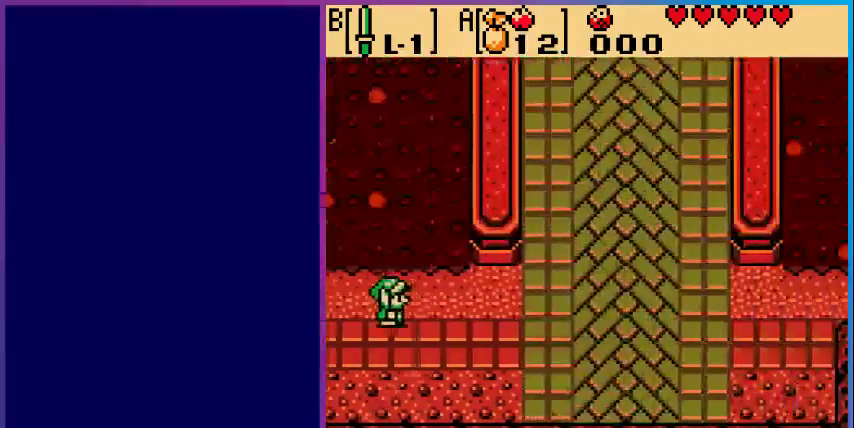
{"buttons": ["DPAD_RIGHT"], "events": []}
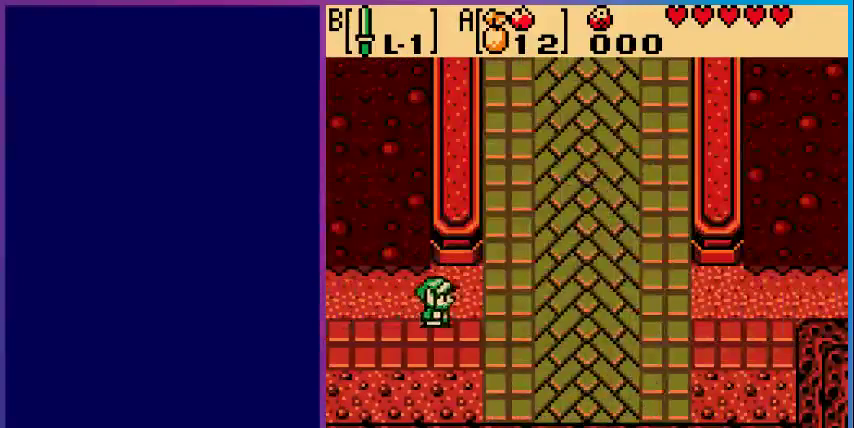
{"buttons": ["DPAD_UP", "DPAD_RIGHT"], "events": [[233, "DPAD_UP", "down"]]}
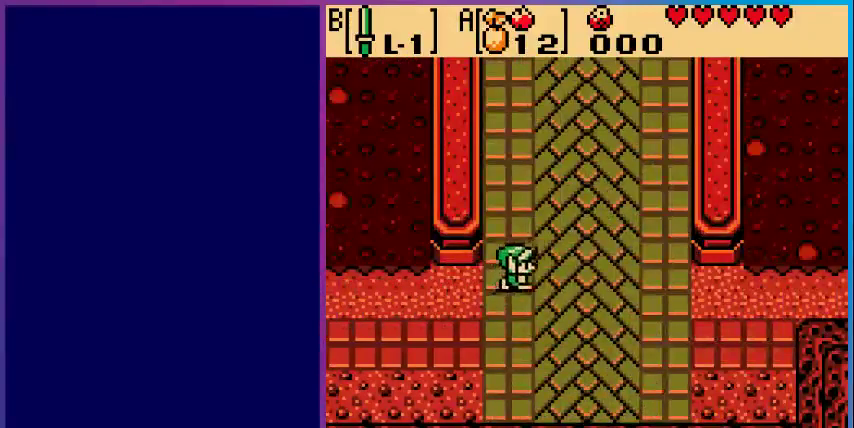
{"buttons": ["DPAD_UP"], "events": [[433, "DPAD_RIGHT", "up"]]}
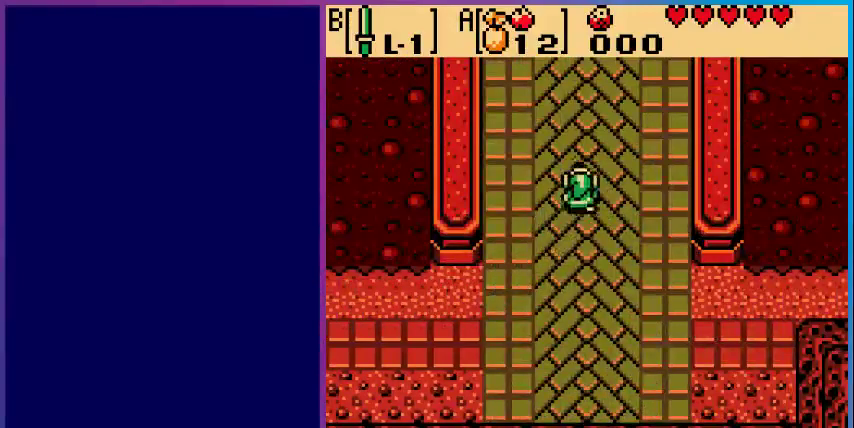
{"buttons": ["DPAD_UP"], "events": []}
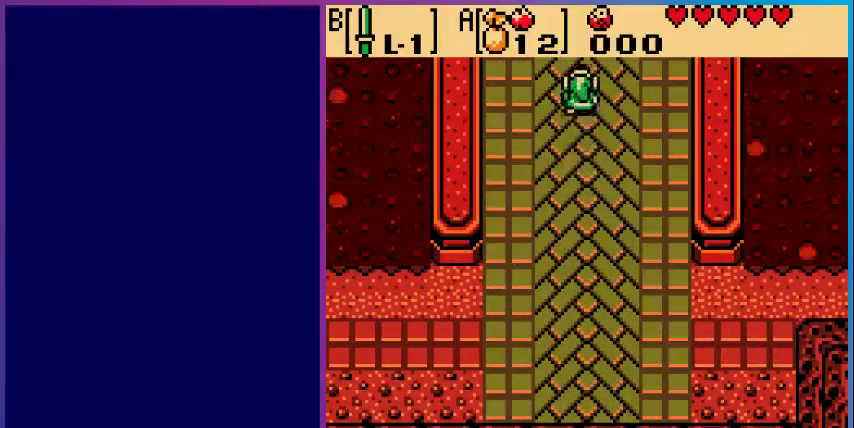
{"buttons": [], "events": [[300, "DPAD_UP", "up"]]}
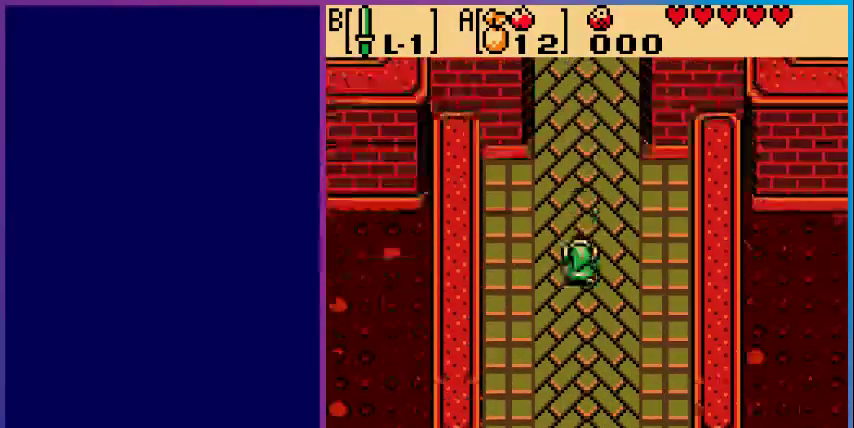
{"buttons": ["DPAD_UP"], "events": [[233, "DPAD_UP", "down"]]}
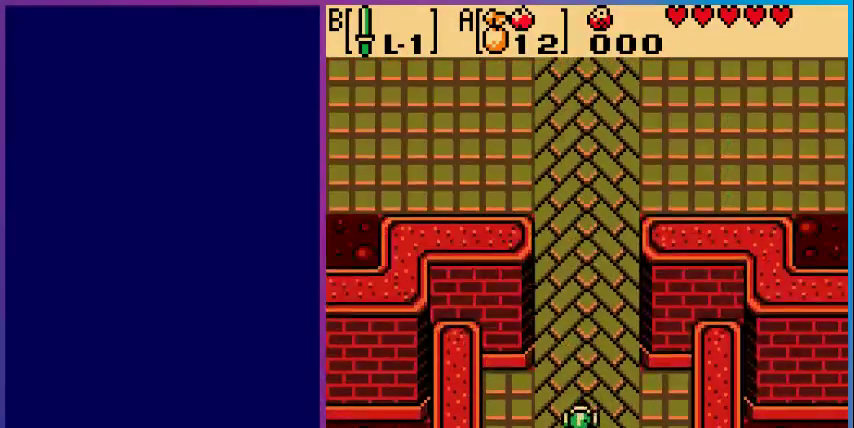
{"buttons": ["DPAD_UP"], "events": []}
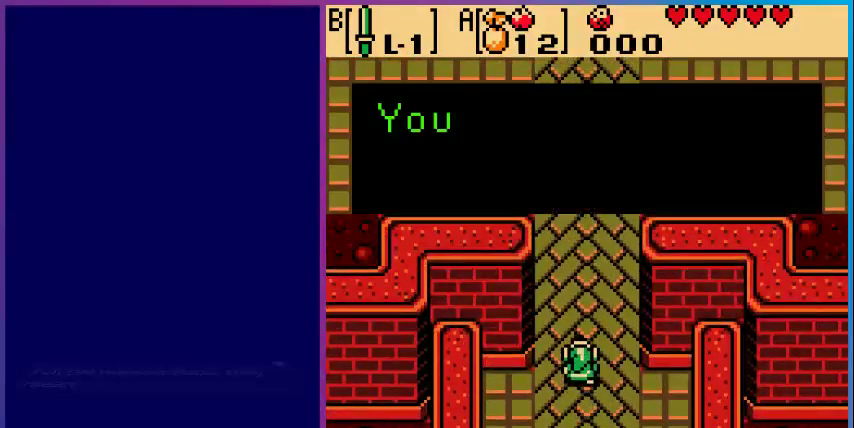
{"buttons": [], "events": [[367, "DPAD_UP", "up"]]}
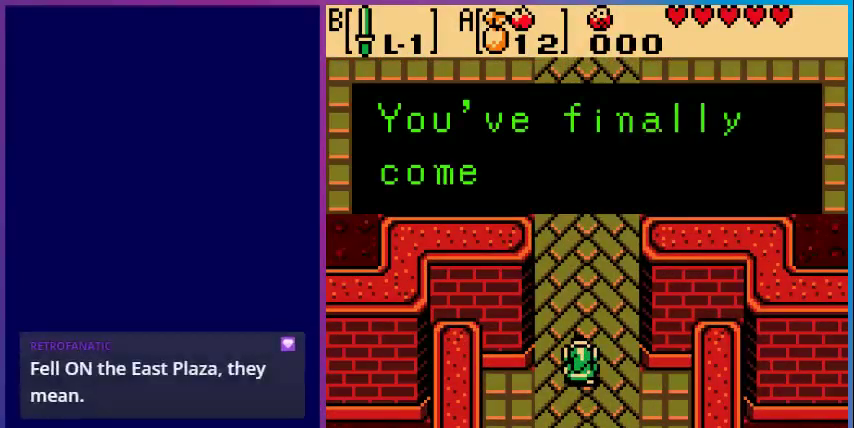
{"buttons": [], "events": []}
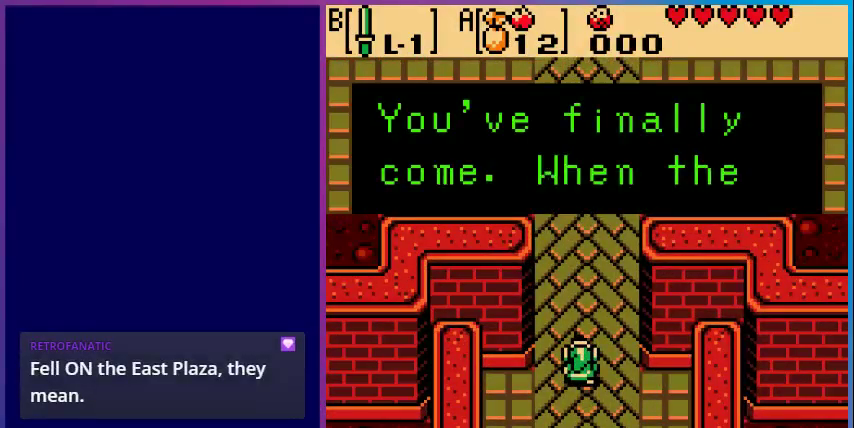
{"buttons": ["A"], "events": [[433, "A", "down"]]}
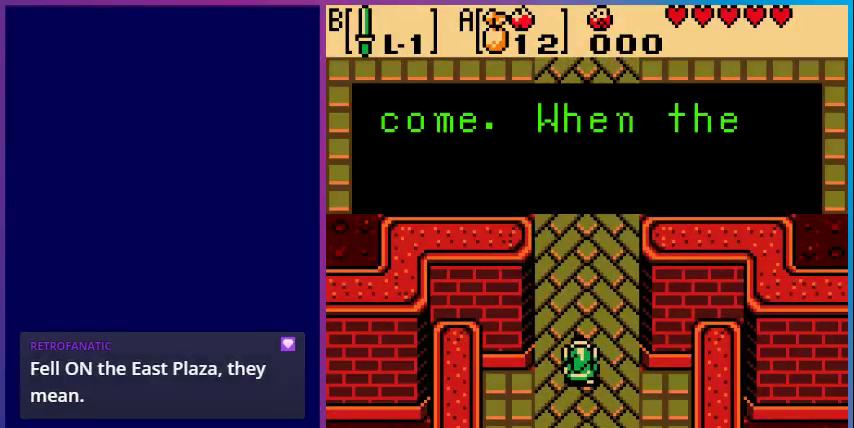
{"buttons": [], "events": [[133, "A", "up"]]}
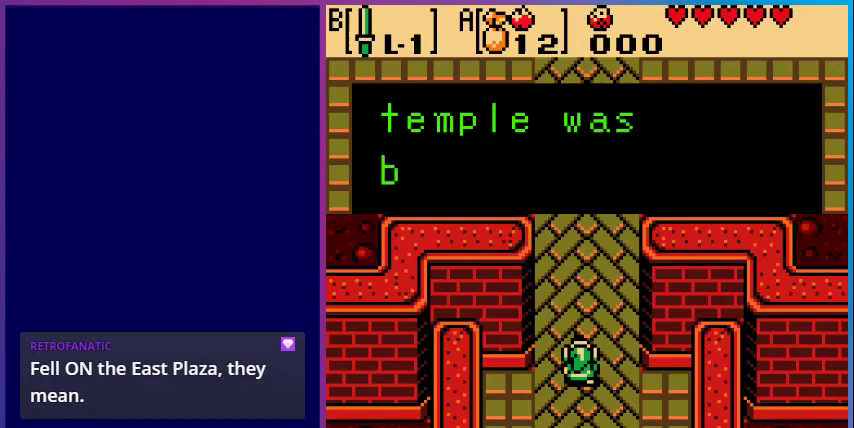
{"buttons": [], "events": []}
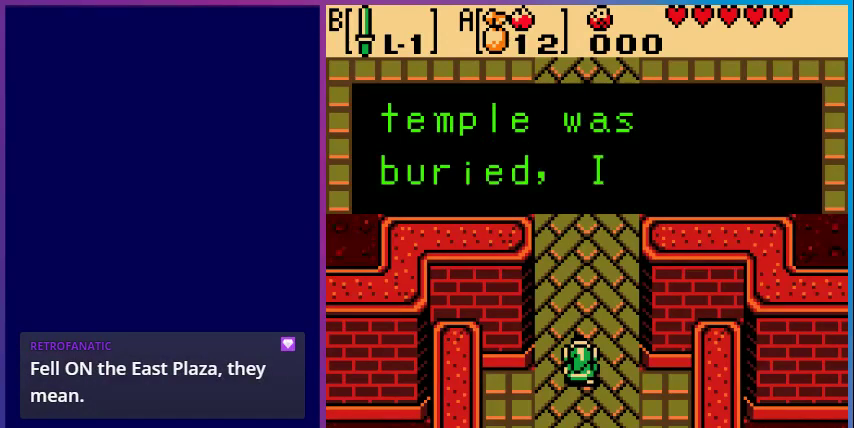
{"buttons": ["A"], "events": [[433, "A", "down"]]}
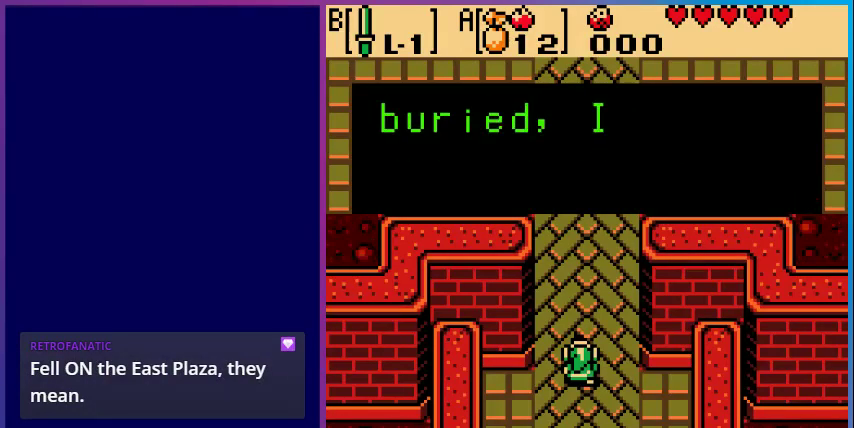
{"buttons": [], "events": [[100, "A", "up"]]}
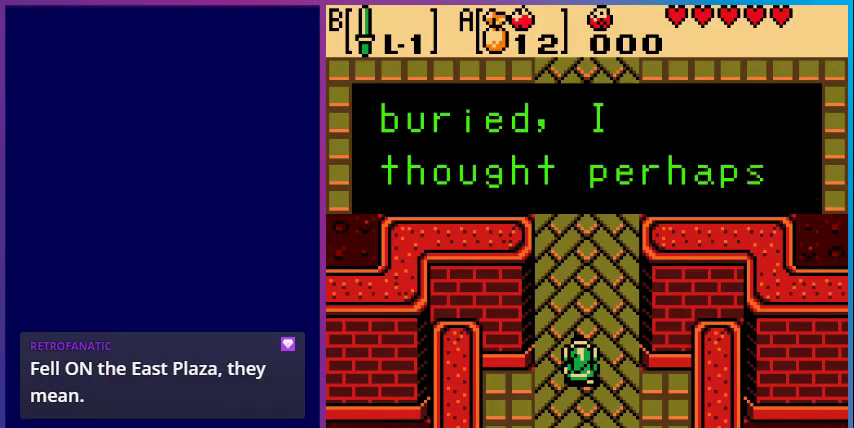
{"buttons": [], "events": []}
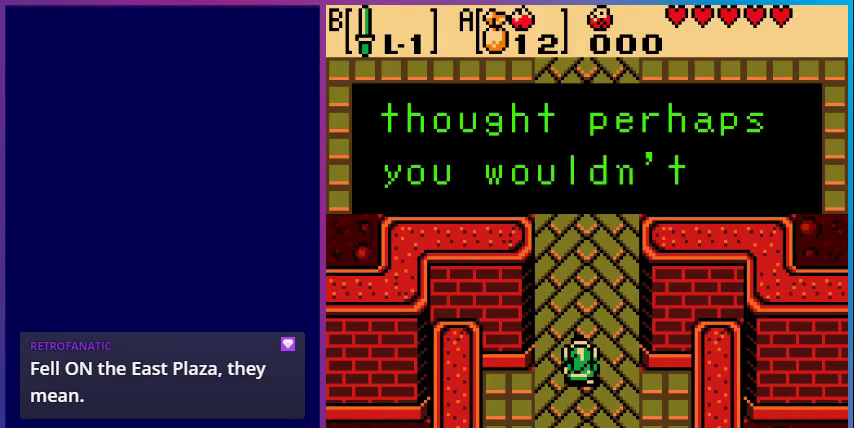
{"buttons": ["A"], "events": [[333, "A", "down"]]}
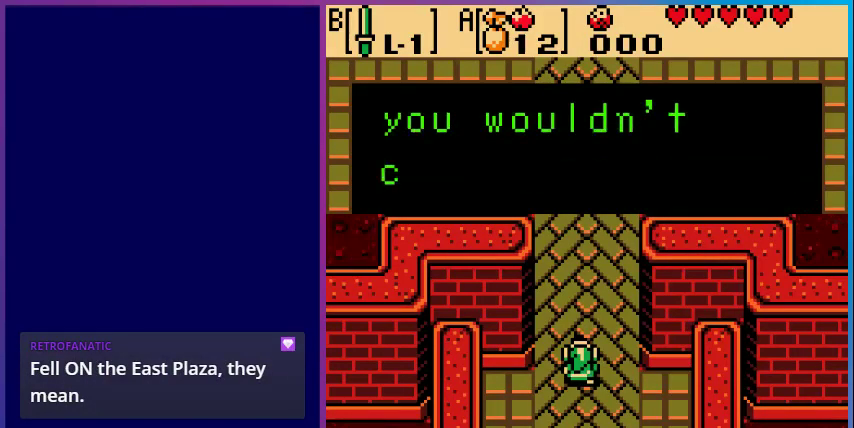
{"buttons": [], "events": [[33, "A", "up"]]}
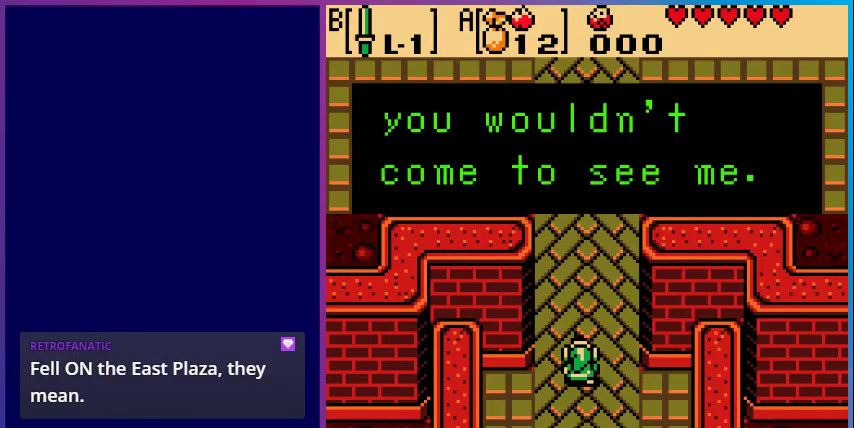
{"buttons": ["A"], "events": [[433, "A", "down"]]}
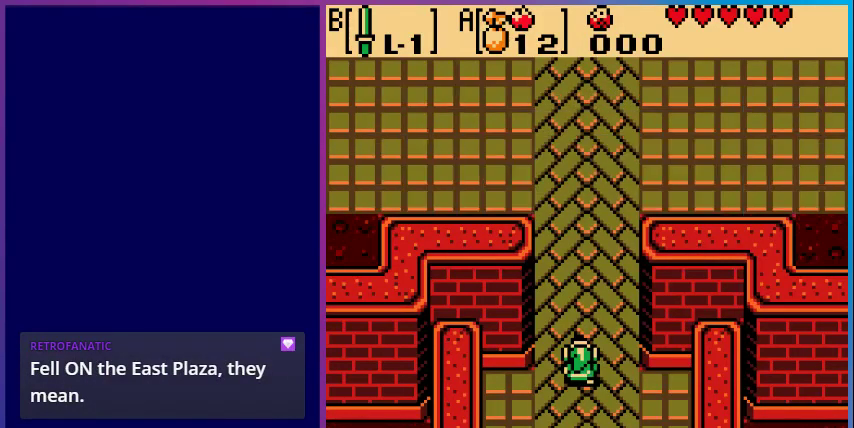
{"buttons": [], "events": [[133, "A", "up"]]}